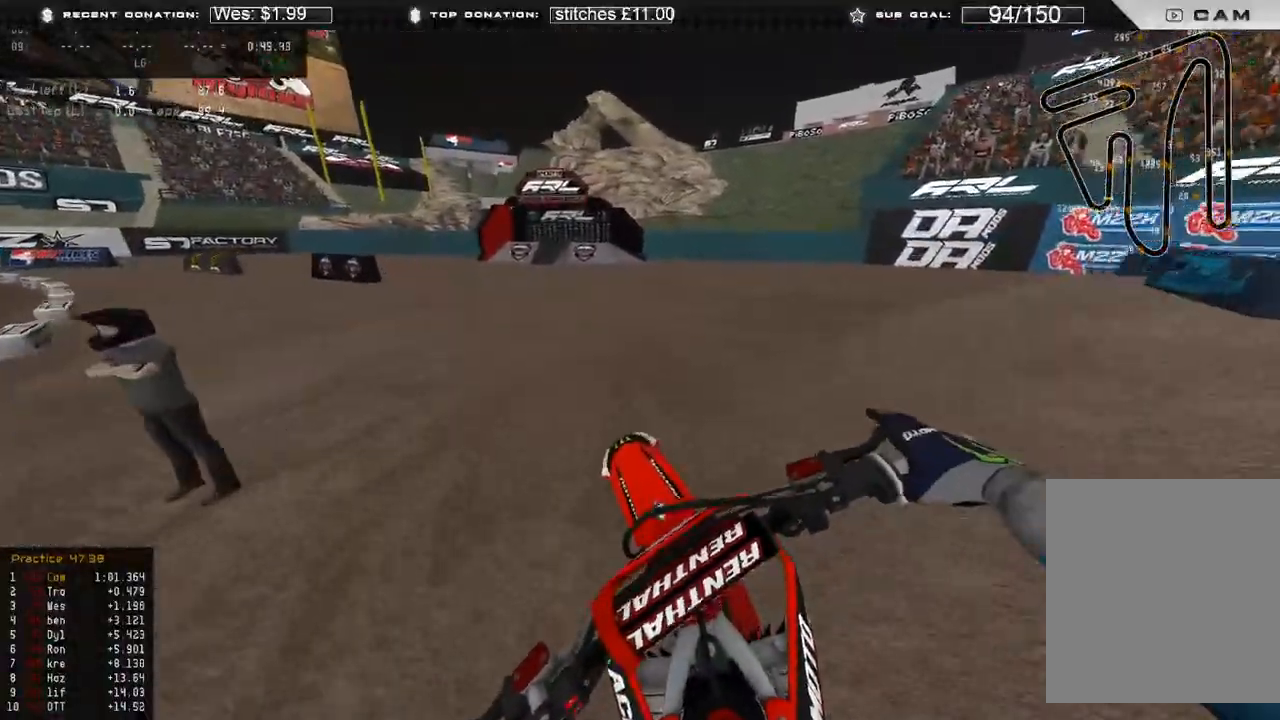
Gameplay with a controller (Xbox layout); each line is a JSON object with the inputs held at the frame after it. "events" lists button and stick changes between this image and that frame as [ms after this image, input, new state], when the widget could be followed in between.
{"buttons": ["R2"], "left_stick": "up-right", "right_stick": "down-left", "events": [[83, "right_stick", "down-left"], [150, "R2", "down"], [283, "R3", "down"], [317, "right_stick", "center"], [383, "right_stick", "down-left"], [400, "R3", "up"]]}
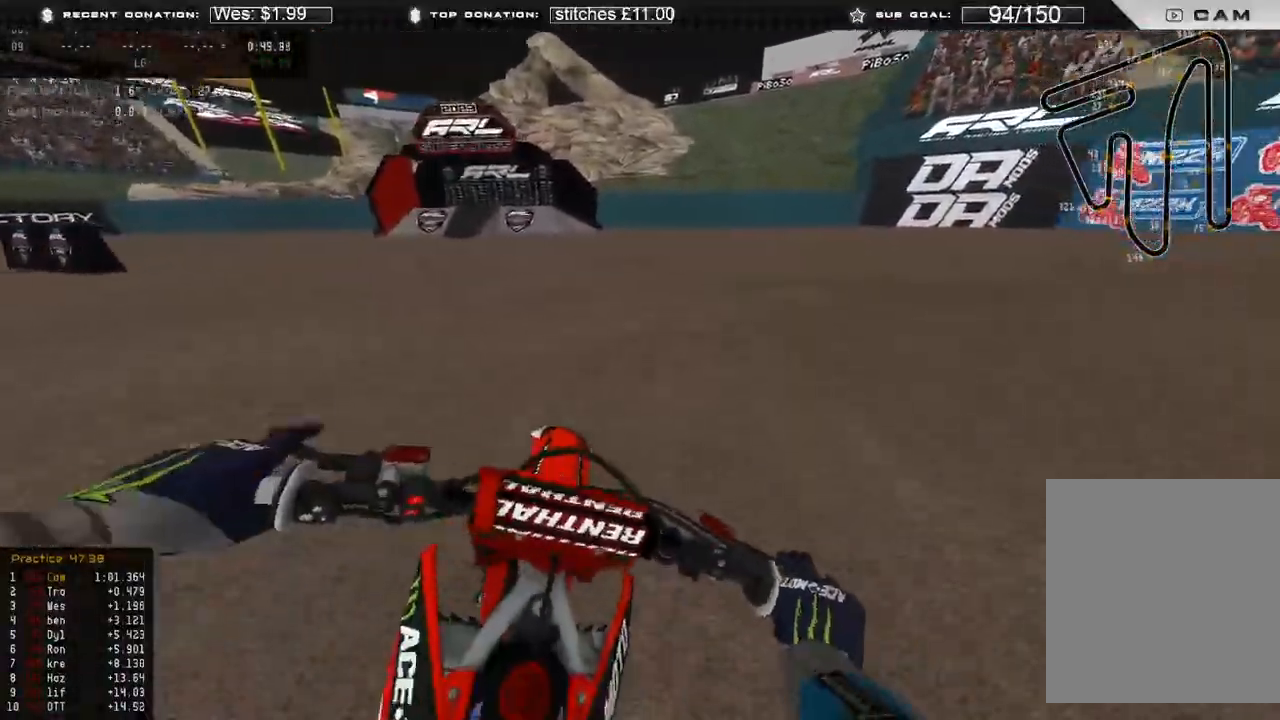
{"buttons": [], "left_stick": "up-right", "right_stick": "down-left", "events": [[33, "R2", "up"]]}
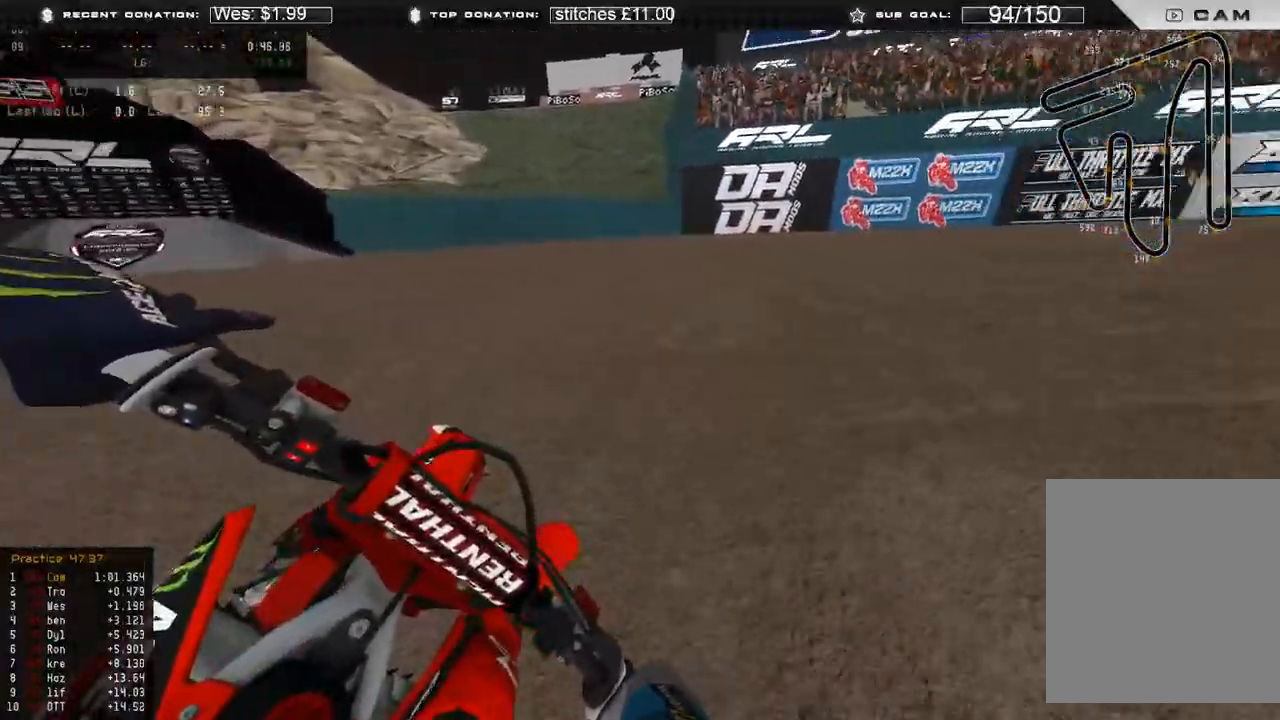
{"buttons": [], "left_stick": "up-right", "right_stick": "down-left", "events": [[367, "R2", "down"], [483, "R2", "up"]]}
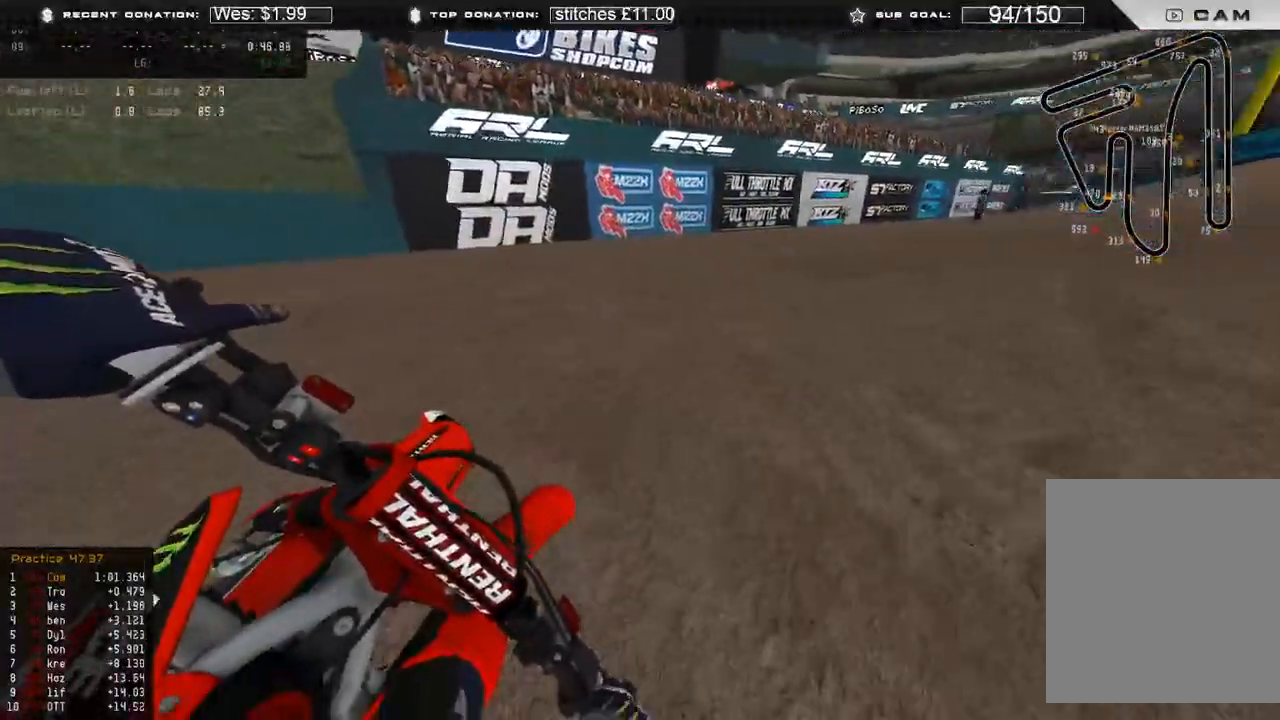
{"buttons": ["R2"], "left_stick": "up-right", "right_stick": "center", "events": [[67, "R2", "down"], [83, "right_stick", "center"]]}
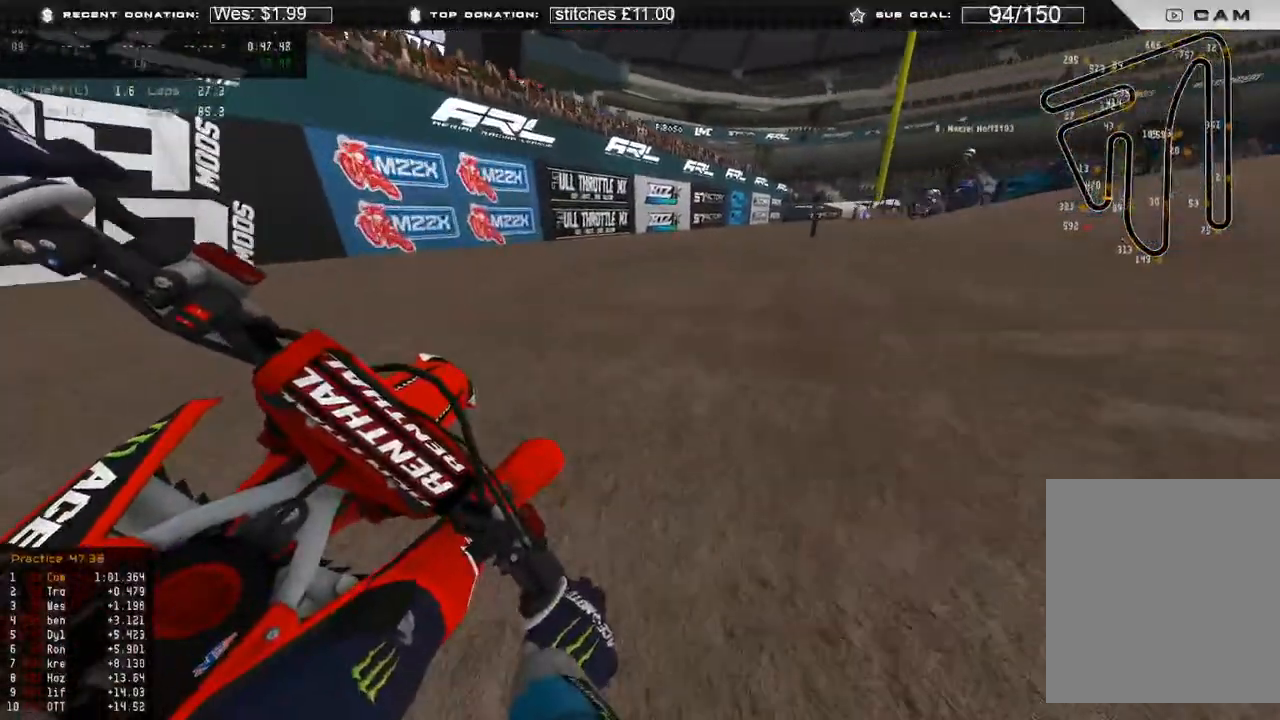
{"buttons": [], "left_stick": "up-right", "right_stick": "down", "events": [[150, "R2", "up"], [200, "right_stick", "down"]]}
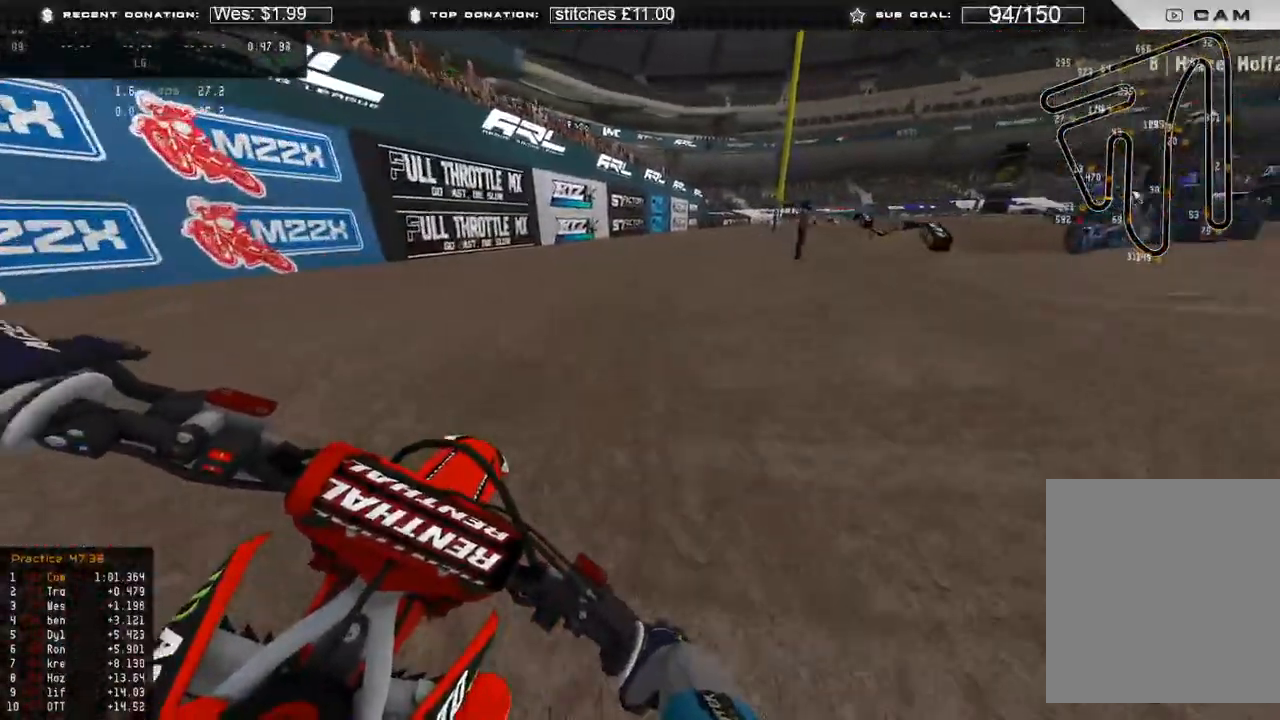
{"buttons": ["L2"], "left_stick": "up-right", "right_stick": "down", "events": [[17, "L2", "down"], [433, "X", "down"], [500, "X", "up"]]}
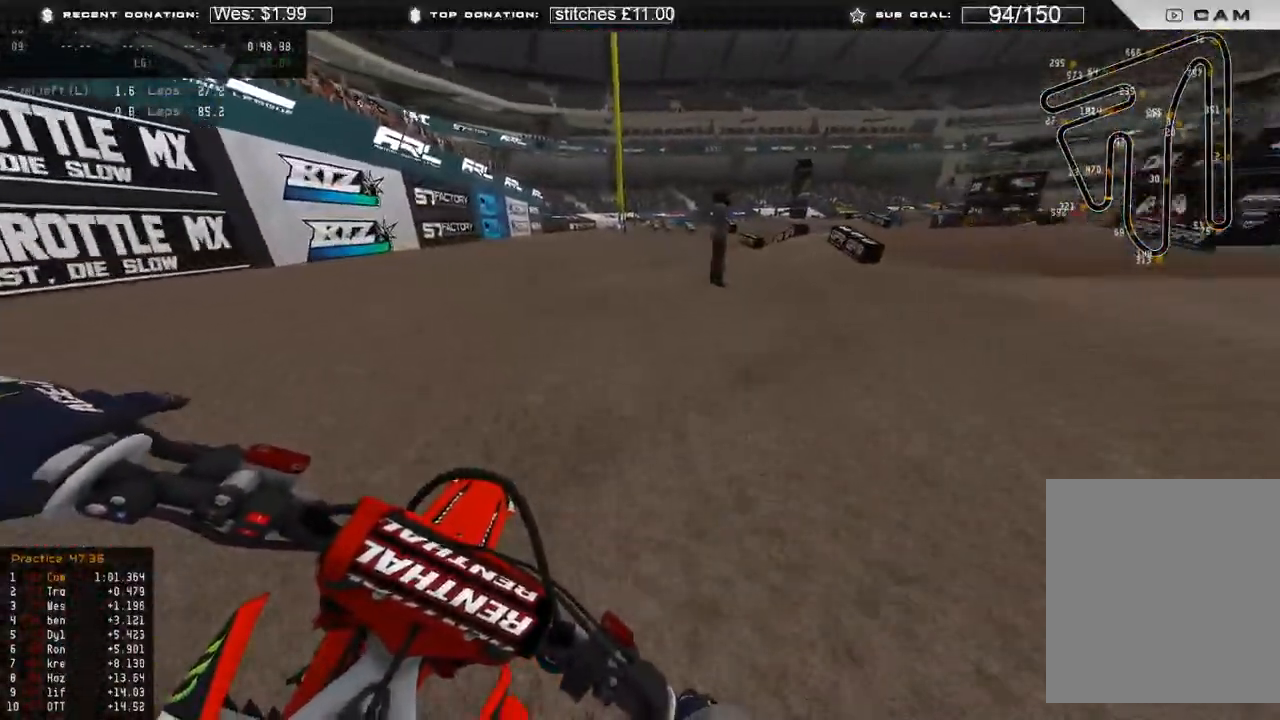
{"buttons": [], "left_stick": "up-right", "right_stick": "down", "events": [[400, "L2", "up"]]}
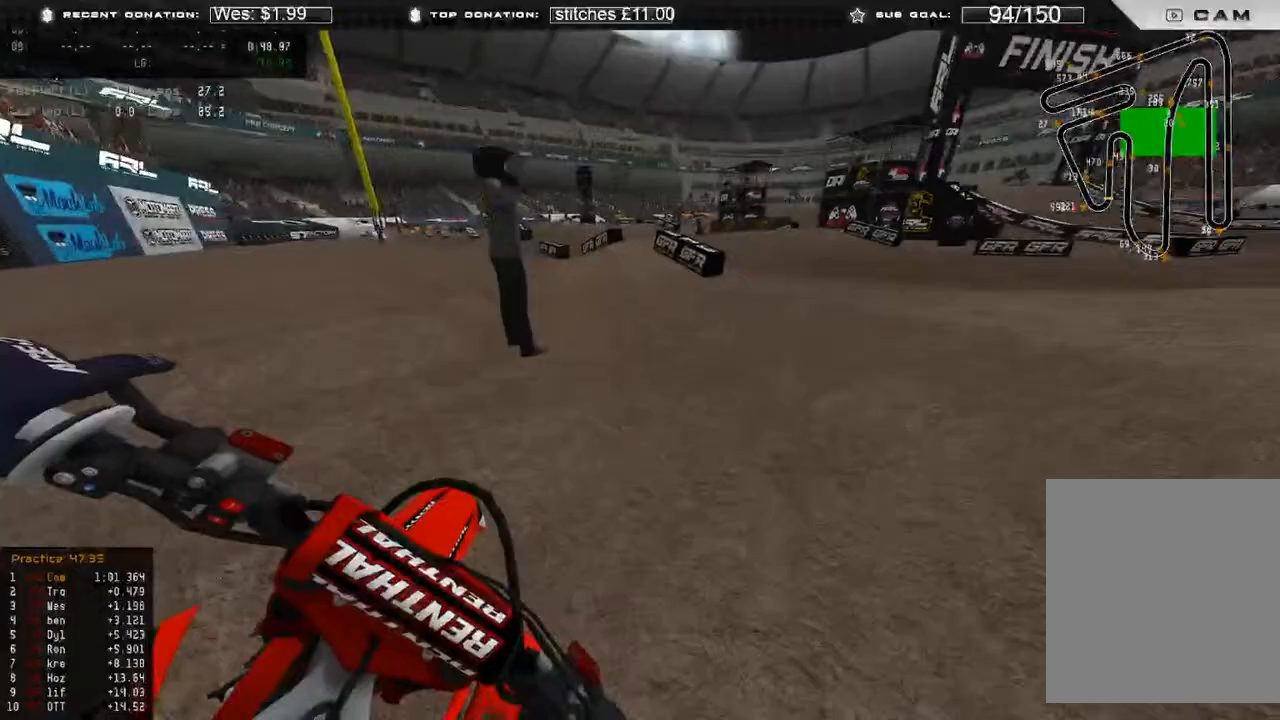
{"buttons": [], "left_stick": "up-right", "right_stick": "down-left", "events": [[133, "right_stick", "down-left"]]}
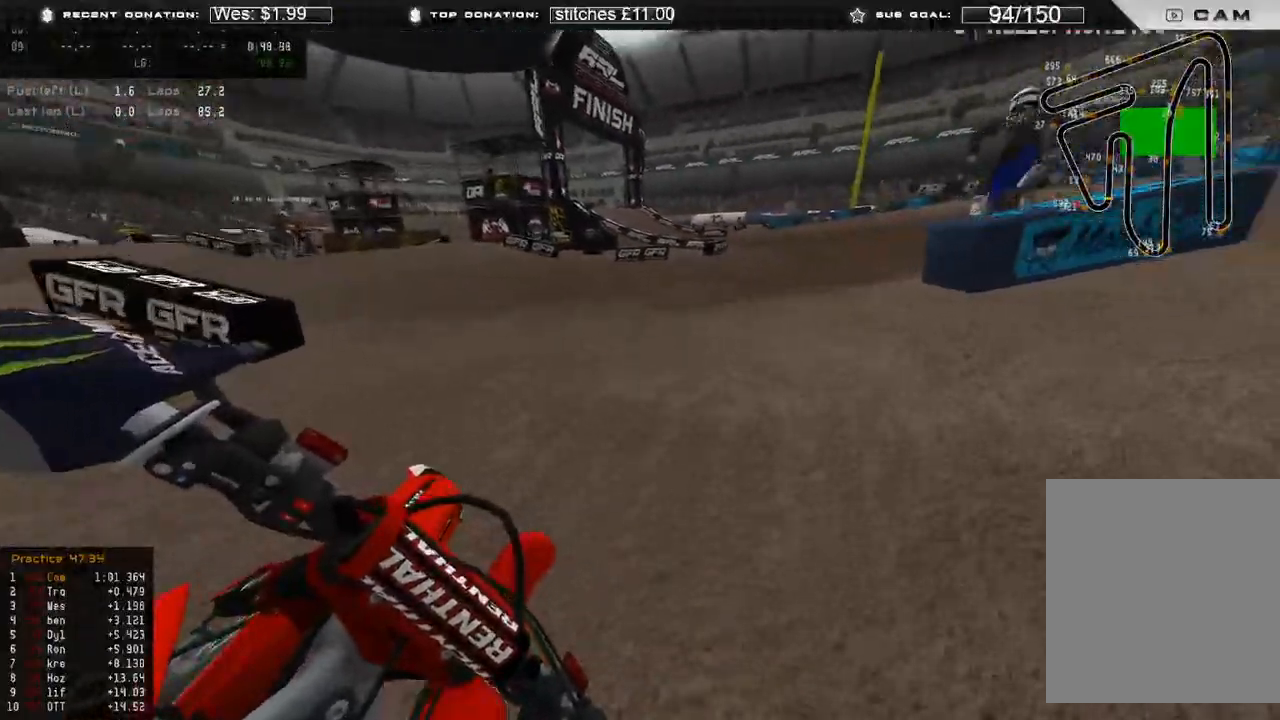
{"buttons": [], "left_stick": "up-right", "right_stick": "left", "events": [[150, "R2", "down"], [183, "right_stick", "left"], [383, "R2", "up"]]}
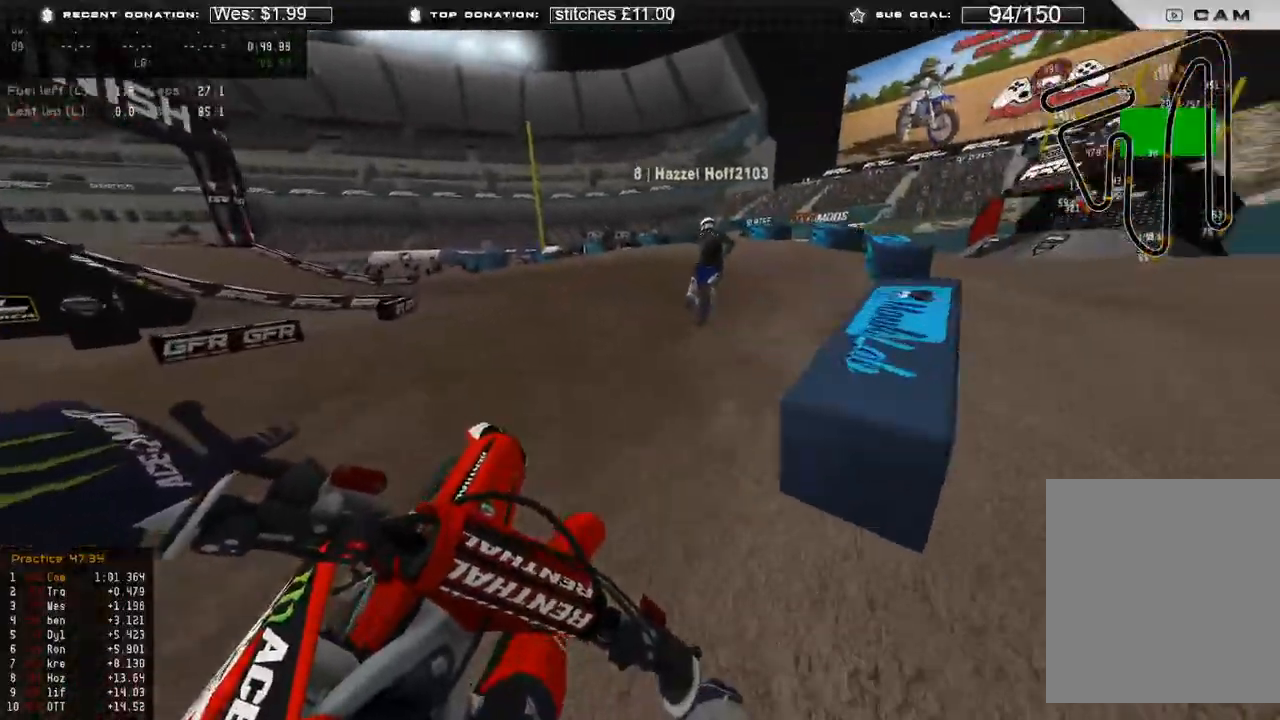
{"buttons": ["R2"], "left_stick": "up", "right_stick": "up-left", "events": [[33, "R2", "down"], [133, "right_stick", "up-left"], [433, "left_stick", "up"]]}
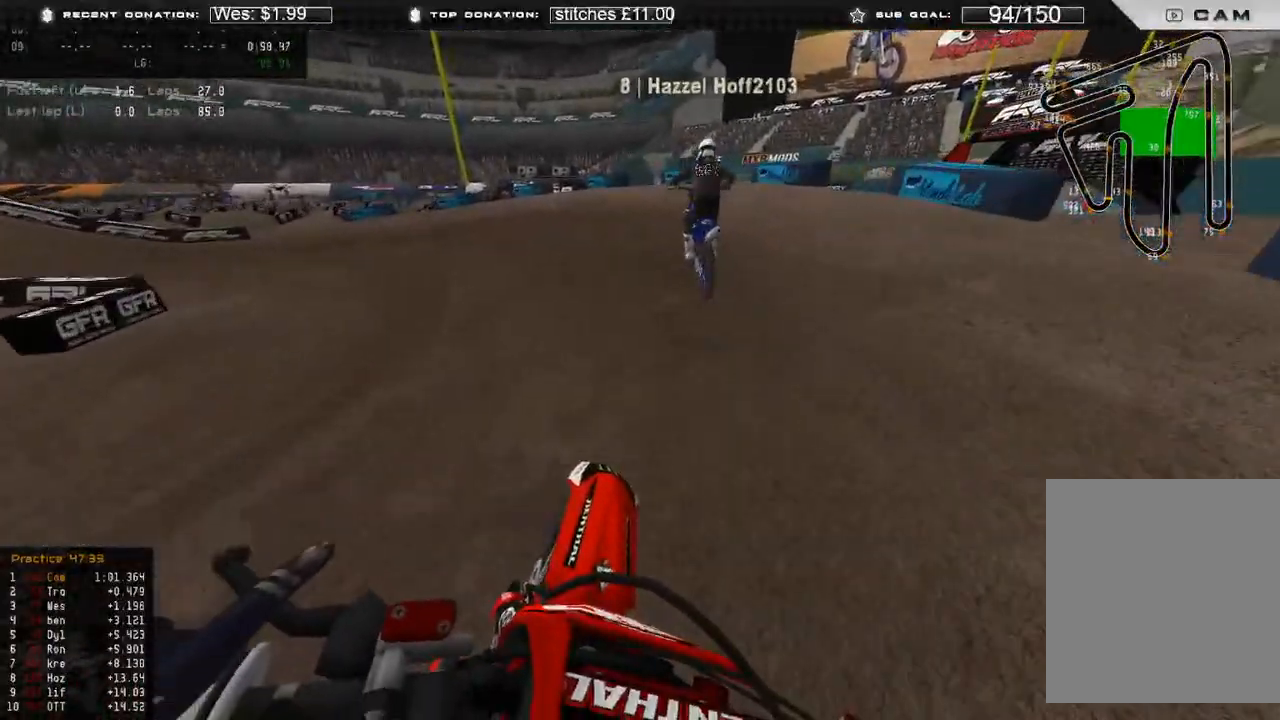
{"buttons": [], "left_stick": "up-left", "right_stick": "right"}
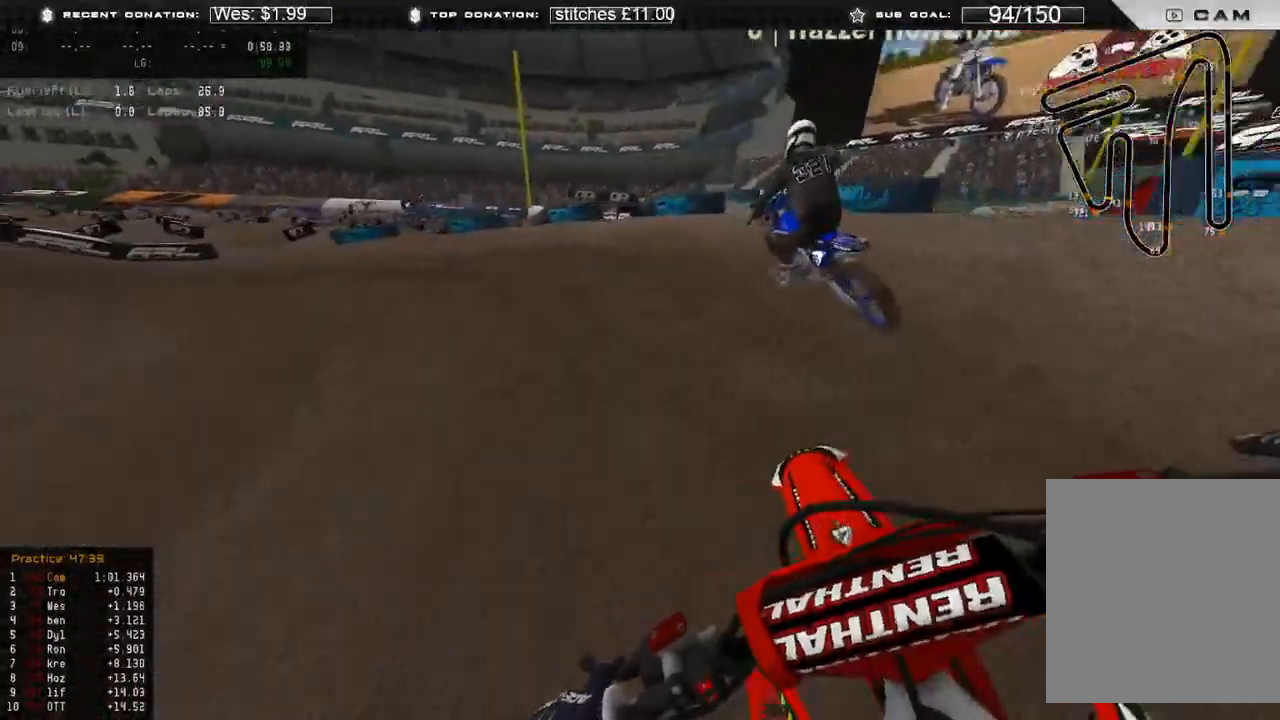
{"buttons": ["R2"], "left_stick": "up-left", "right_stick": "right", "events": [[350, "R2", "down"]]}
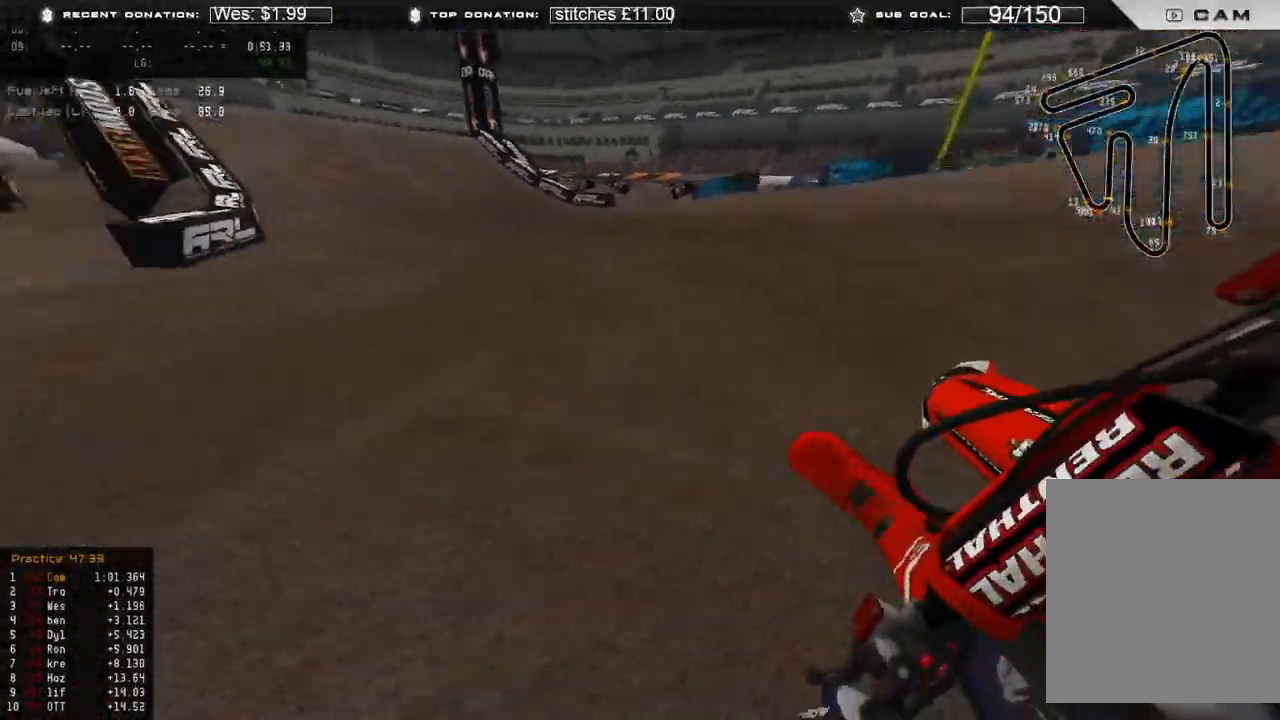
{"buttons": ["R2"], "left_stick": "up-left", "right_stick": "center", "events": [[233, "right_stick", "center"]]}
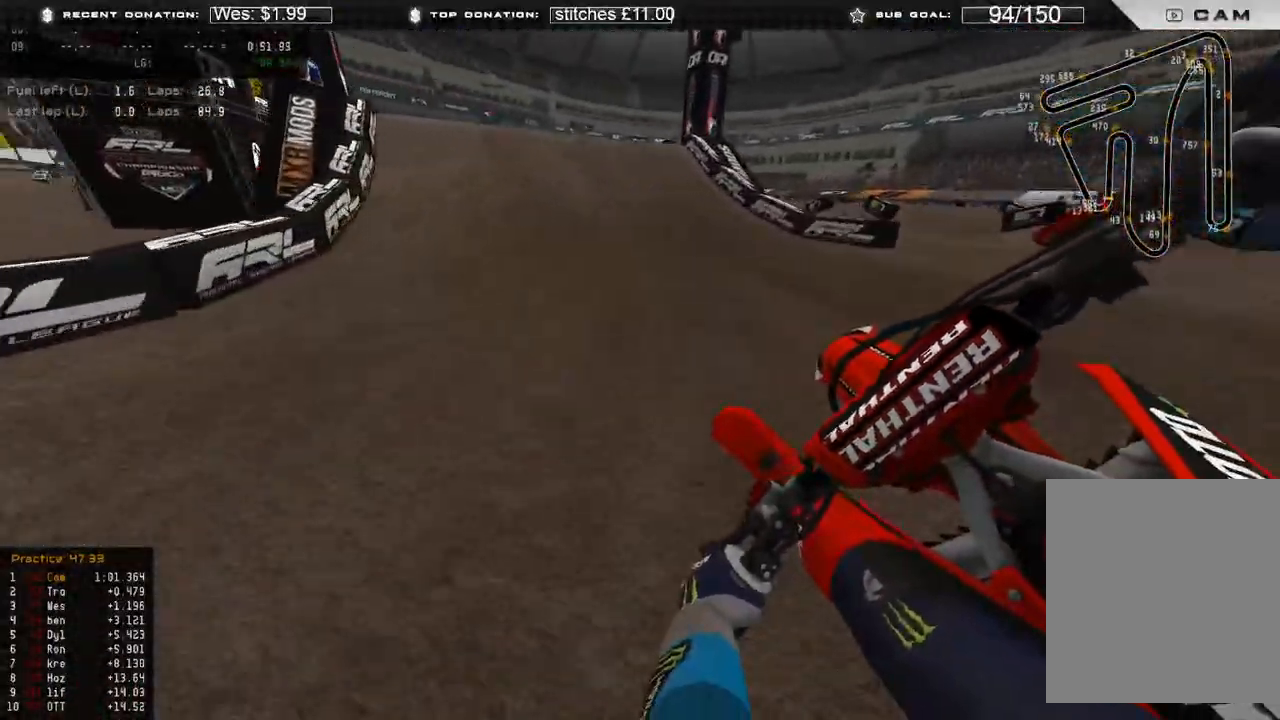
{"buttons": ["R2"], "left_stick": "up-left", "right_stick": "up", "events": [[150, "R3", "down"], [267, "R3", "up"], [500, "right_stick", "up"]]}
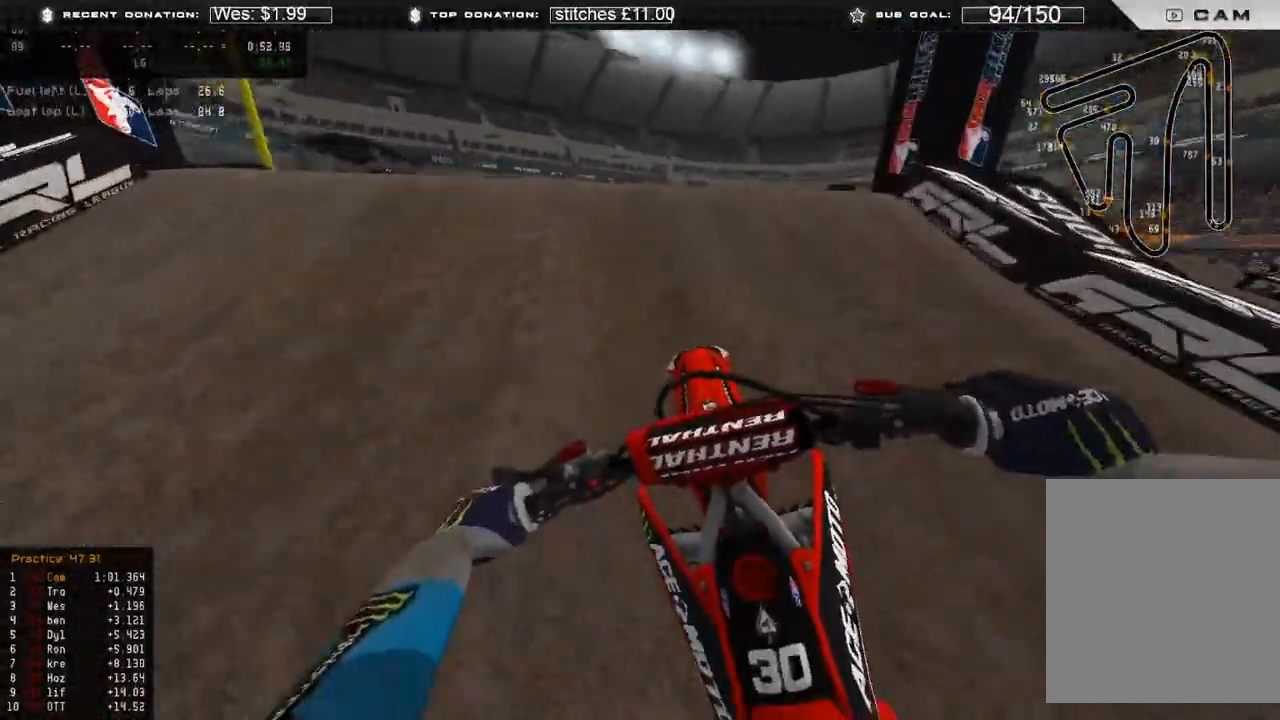
{"buttons": ["R2"], "left_stick": "right", "right_stick": "up-right", "events": [[267, "right_stick", "up-right"], [317, "left_stick", "center"], [483, "left_stick", "right"]]}
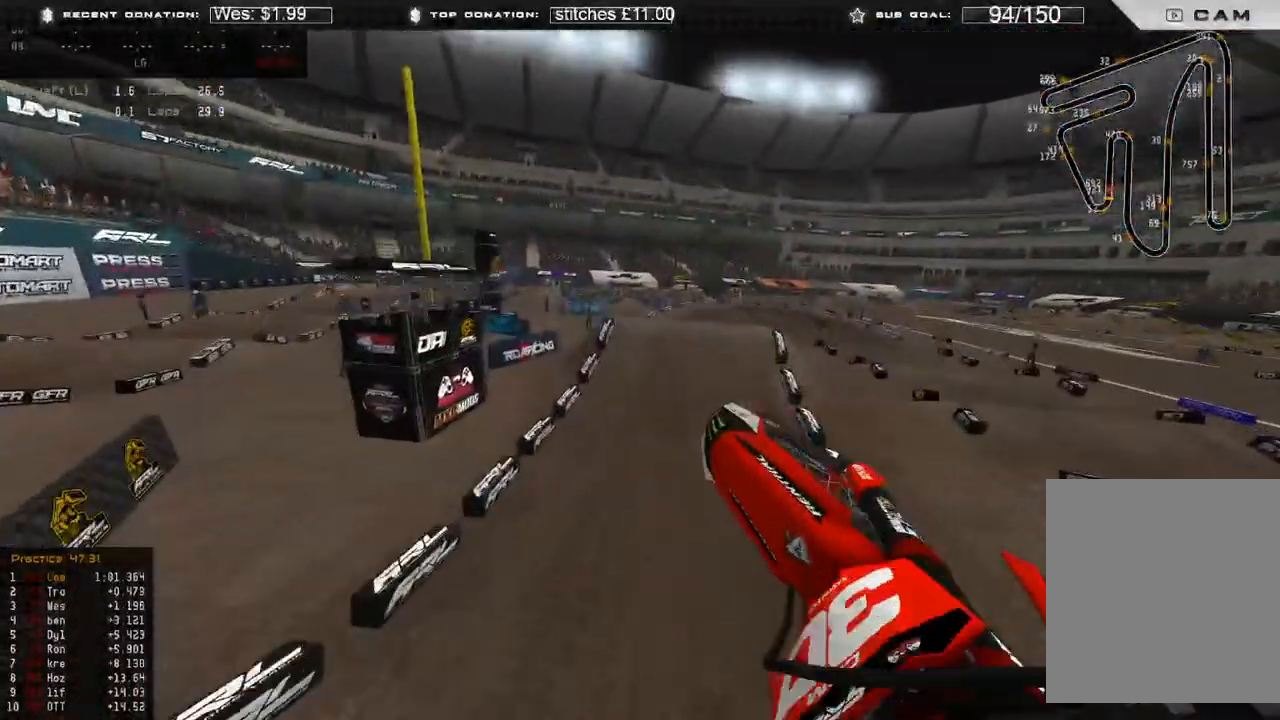
{"buttons": [], "left_stick": "center", "right_stick": "up-right", "events": [[17, "R2", "up"], [117, "L3", "down"], [333, "L3", "up"], [500, "left_stick", "center"]]}
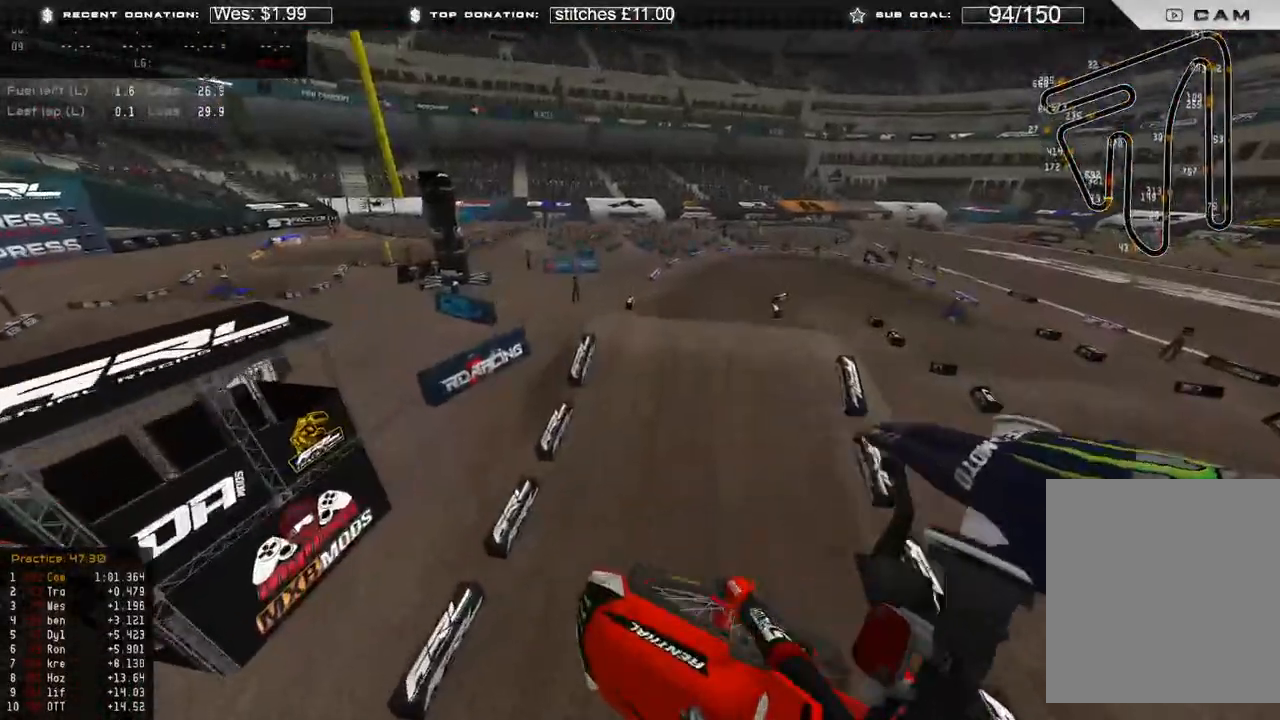
{"buttons": ["R2"], "left_stick": "left", "right_stick": "left", "events": [[50, "R2", "down"], [133, "right_stick", "up"], [383, "right_stick", "left"], [433, "left_stick", "left"]]}
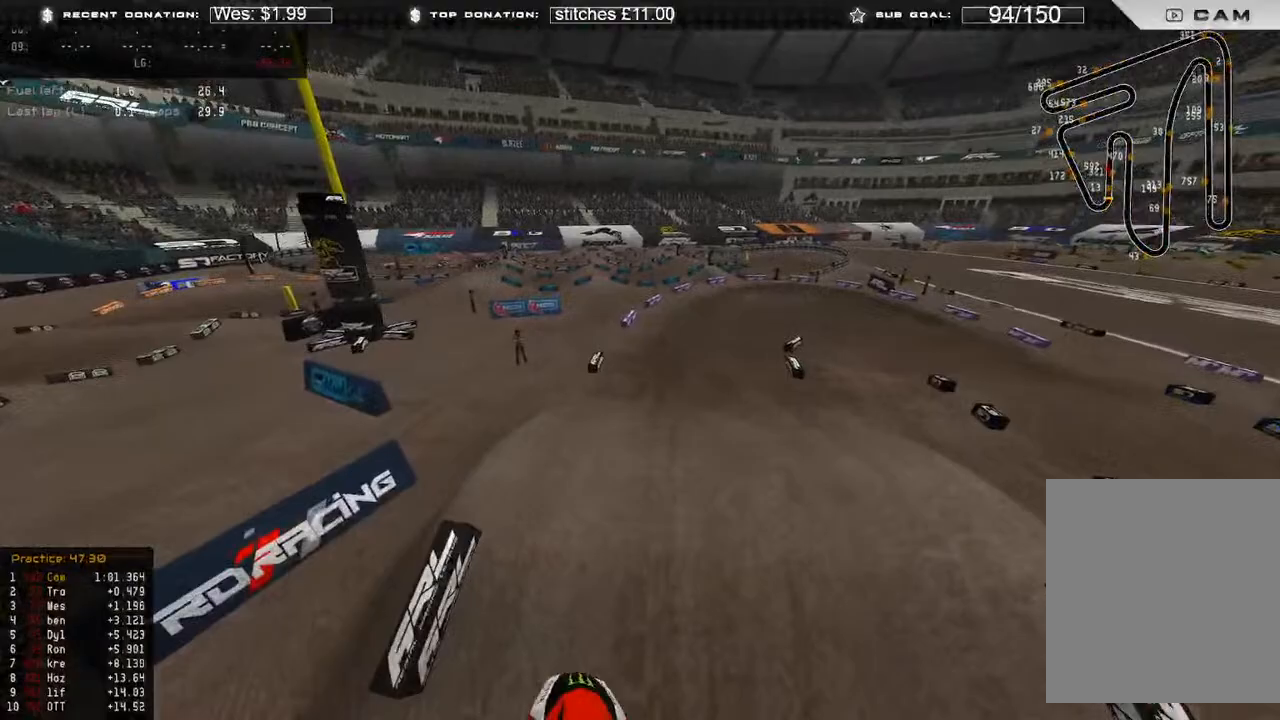
{"buttons": ["R2"], "left_stick": "center", "right_stick": "down", "events": [[167, "right_stick", "up"], [367, "R3", "down"], [383, "right_stick", "center"], [483, "R3", "up"], [483, "left_stick", "center"], [483, "right_stick", "down"]]}
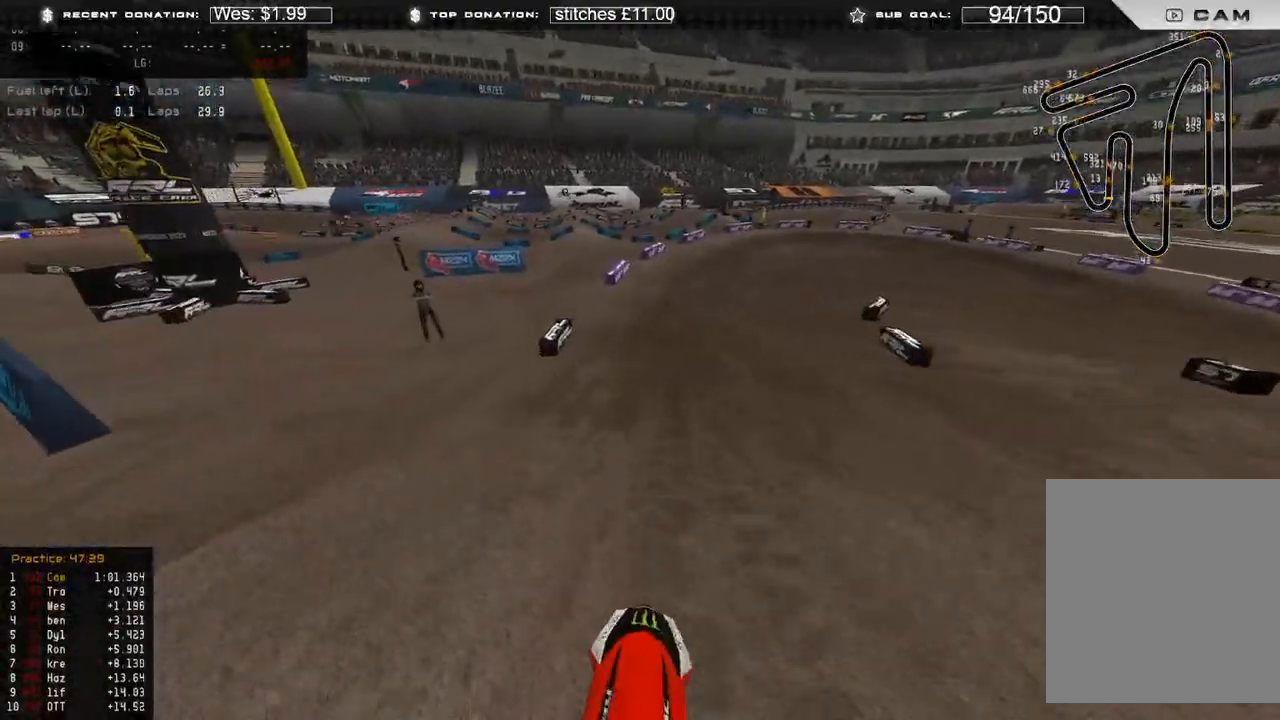
{"buttons": ["R2"], "left_stick": "center", "right_stick": "down", "events": []}
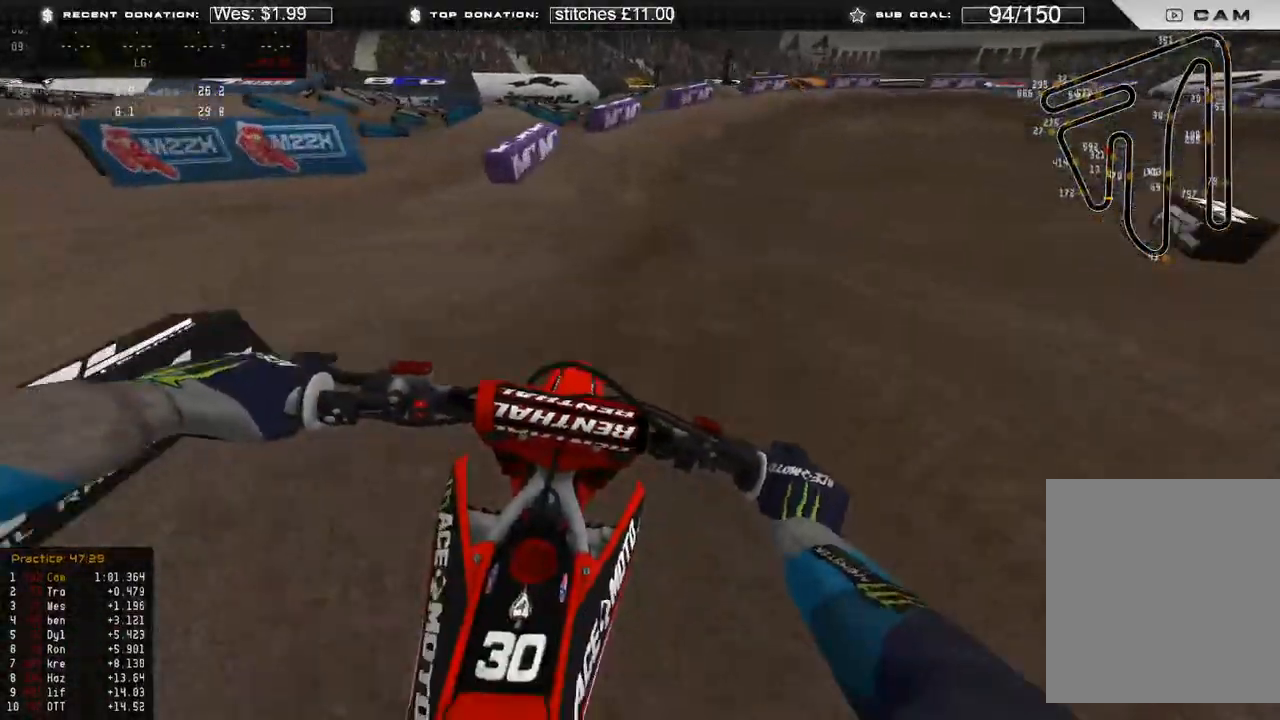
{"buttons": [], "left_stick": "up-right", "right_stick": "down", "events": [[33, "left_stick", "right"], [267, "left_stick", "up-right"], [450, "R2", "up"]]}
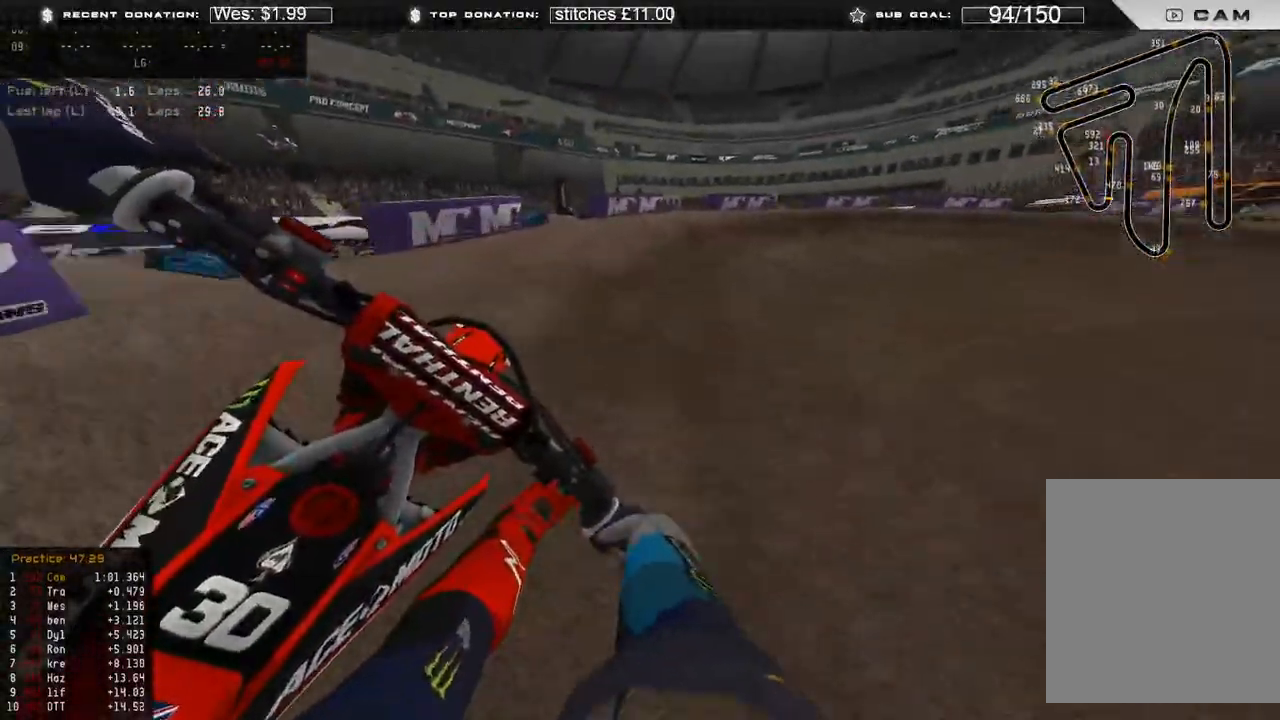
{"buttons": [], "left_stick": "up-right", "right_stick": "down-left", "events": [[17, "L2", "down"], [100, "L2", "up"], [250, "right_stick", "down-left"]]}
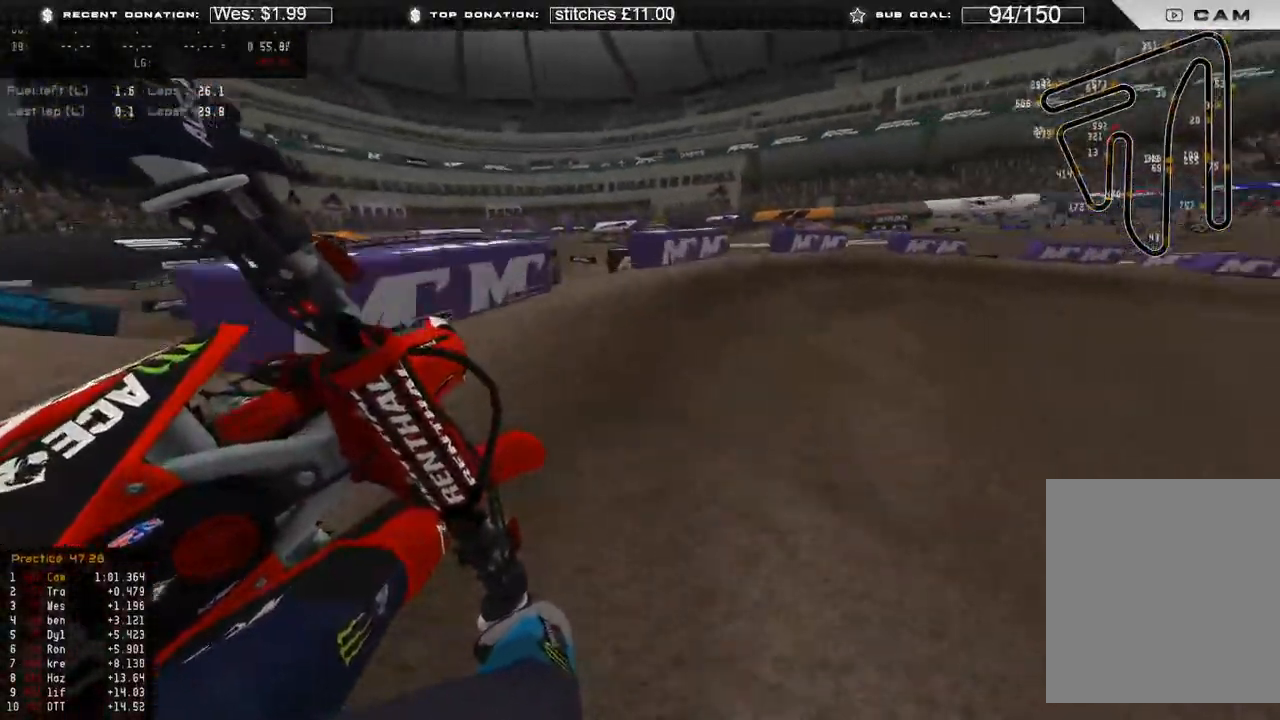
{"buttons": [], "left_stick": "center", "right_stick": "center", "events": [[150, "R2", "down"], [400, "R2", "up"], [400, "right_stick", "center"], [417, "left_stick", "center"]]}
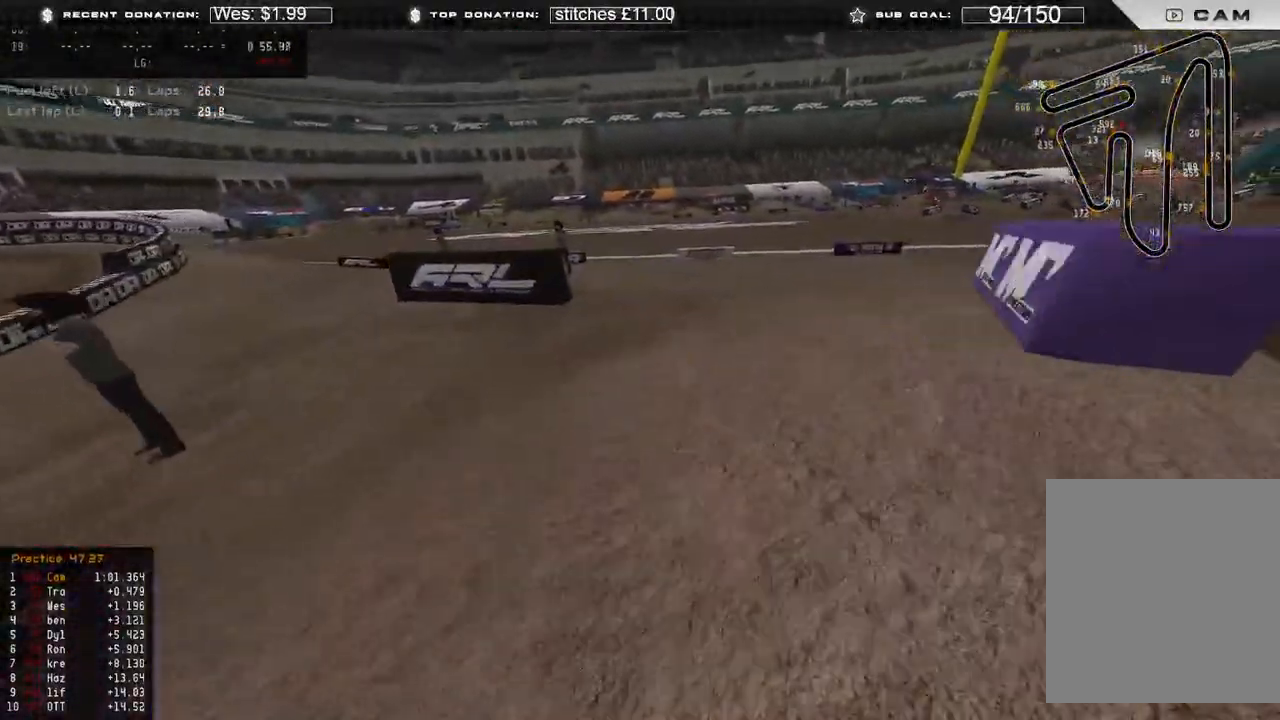
{"buttons": [], "left_stick": "center", "right_stick": "center", "events": [[183, "R3", "down"], [267, "R3", "up"]]}
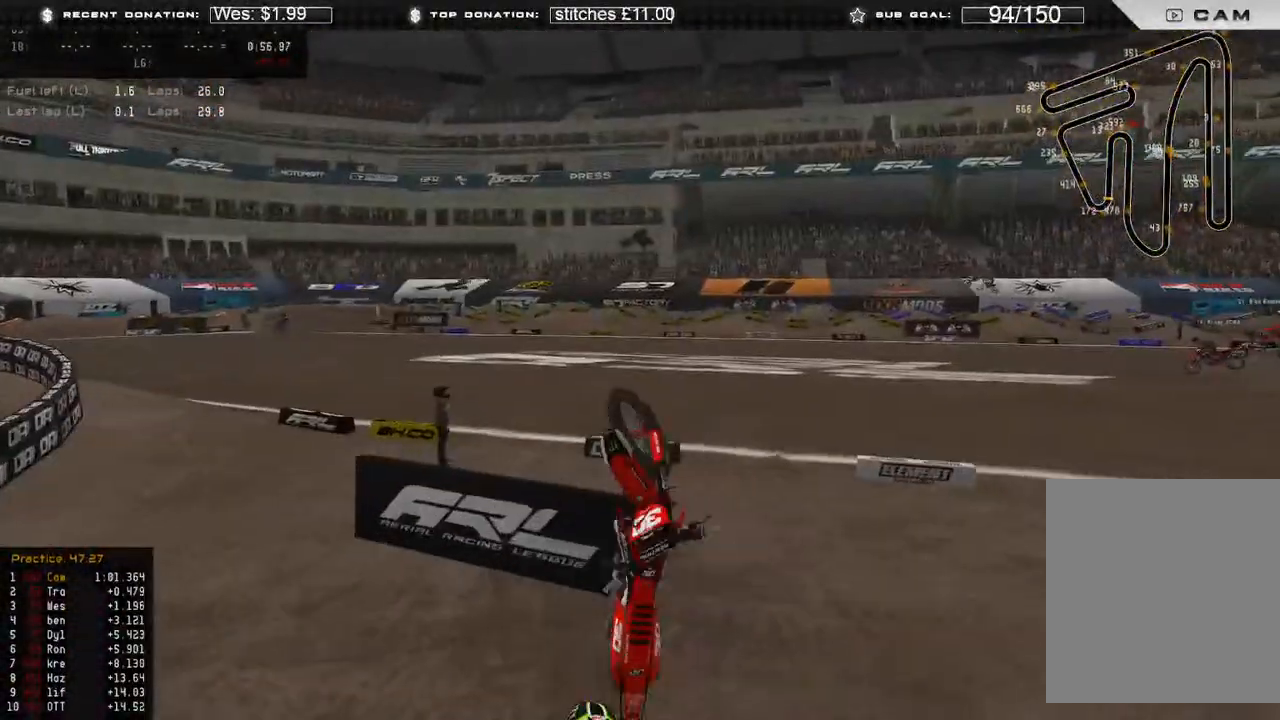
{"buttons": [], "left_stick": "center", "right_stick": "center", "events": []}
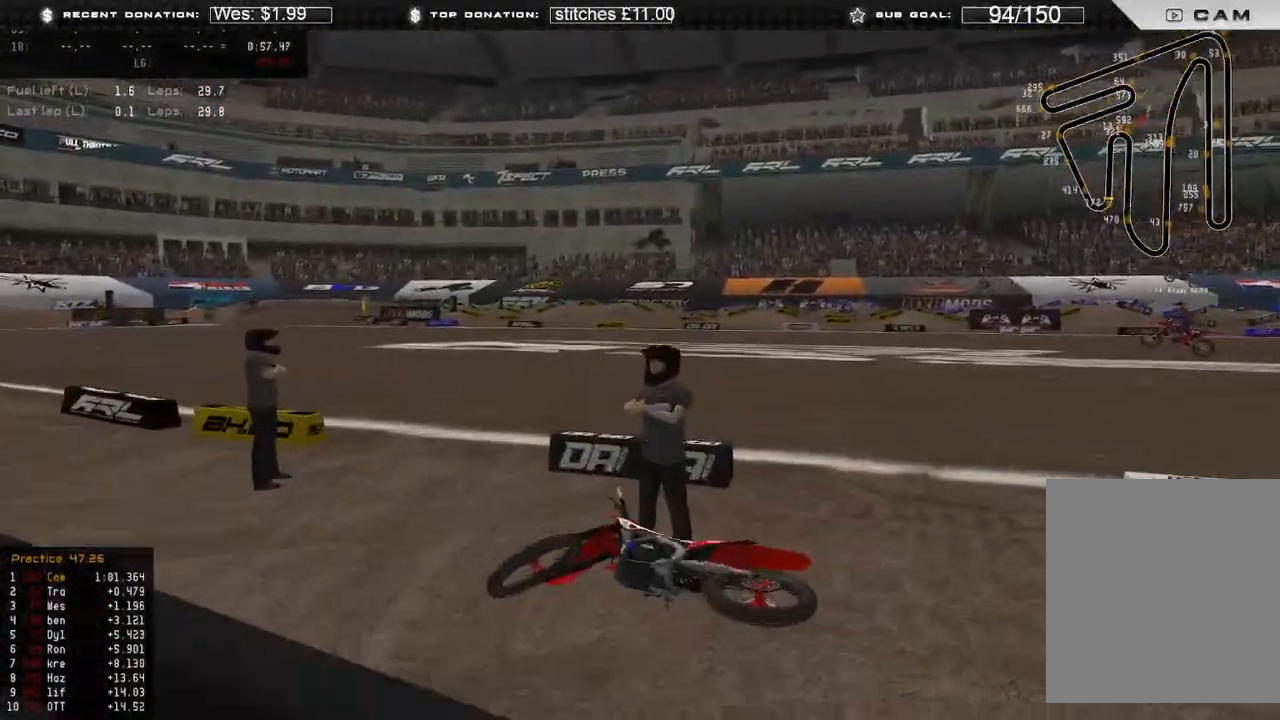
{"buttons": [], "left_stick": "center", "right_stick": "center", "events": []}
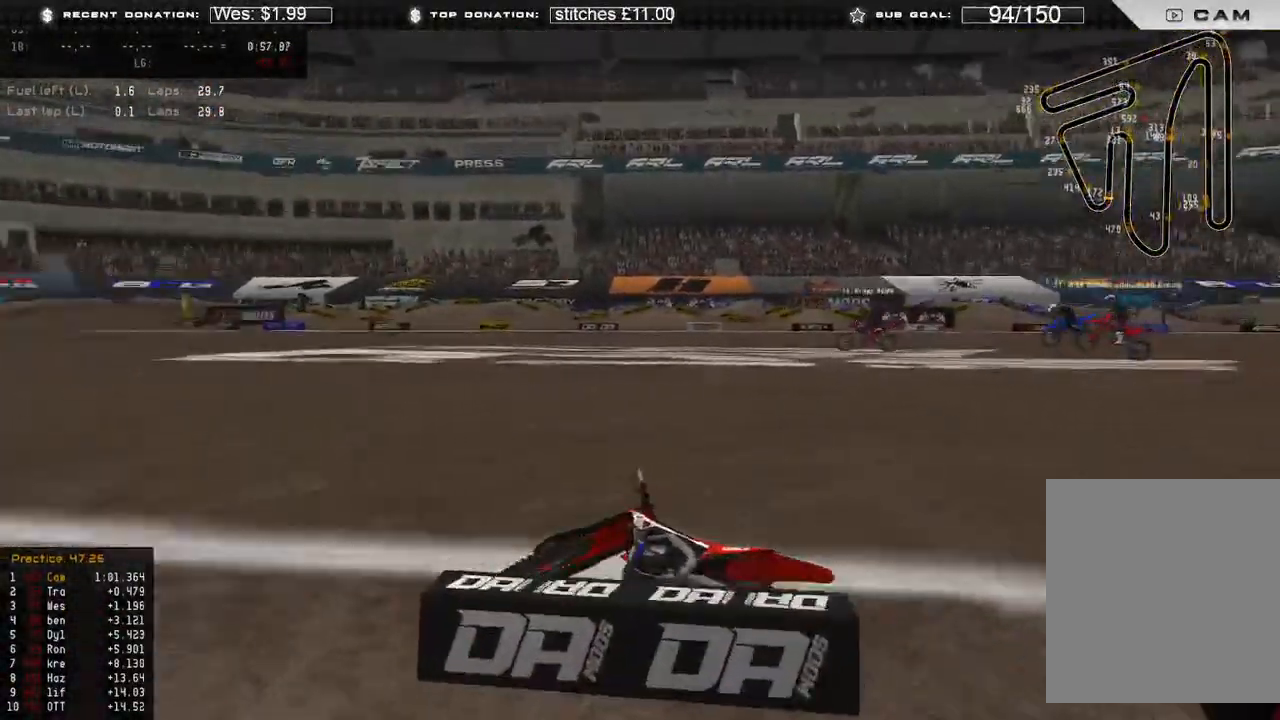
{"buttons": [], "left_stick": "center", "right_stick": "center", "events": [[133, "SELECT", "down"], [267, "SELECT", "up"], [367, "SELECT", "down"], [467, "SELECT", "up"]]}
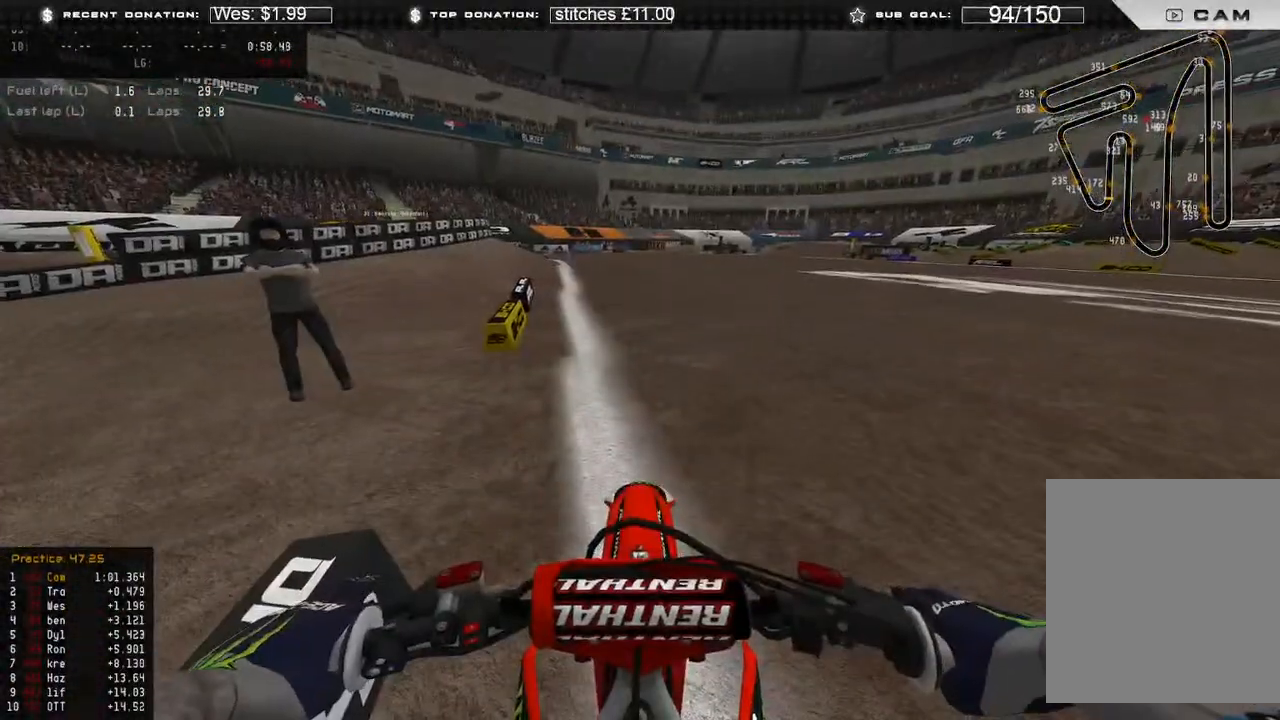
{"buttons": ["R2"], "left_stick": "up-left", "right_stick": "up", "events": [[167, "B", "down"], [233, "B", "up"], [317, "left_stick", "up-left"], [500, "R2", "down"], [500, "right_stick", "up"]]}
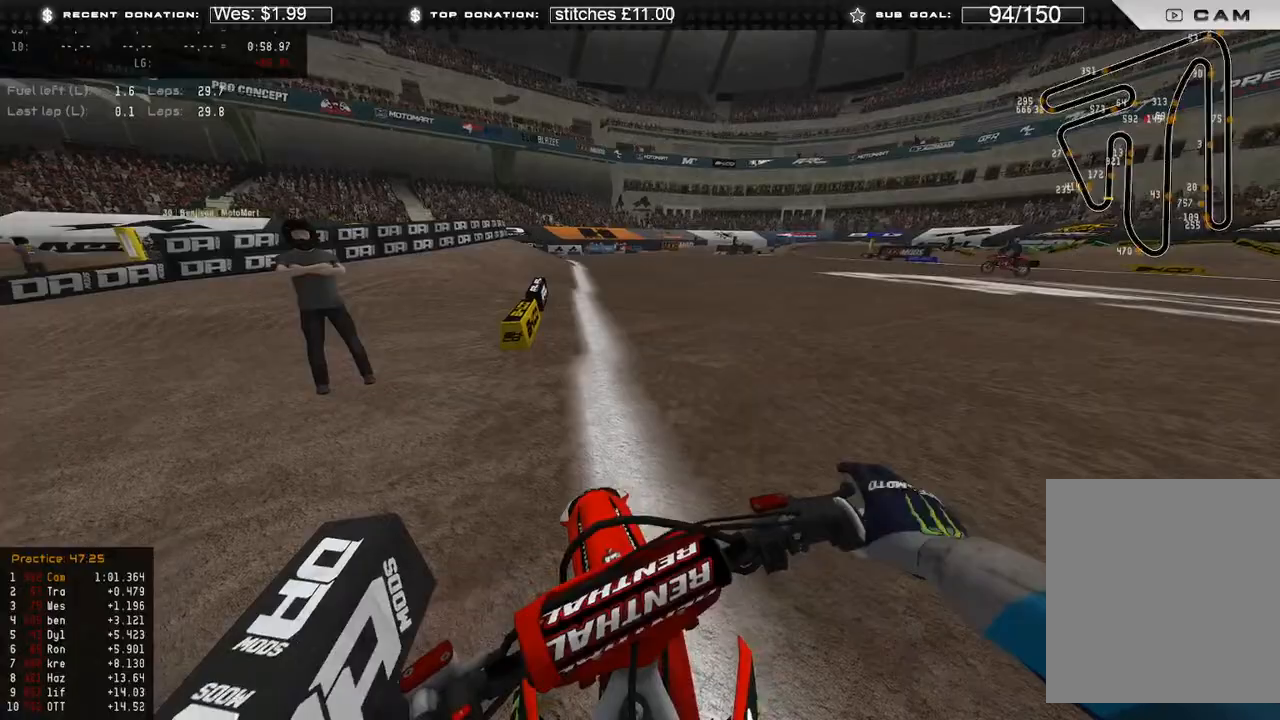
{"buttons": ["R2"], "left_stick": "up-left", "right_stick": "right", "events": [[267, "right_stick", "up-right"], [333, "R3", "down"], [467, "R3", "up"], [467, "right_stick", "right"]]}
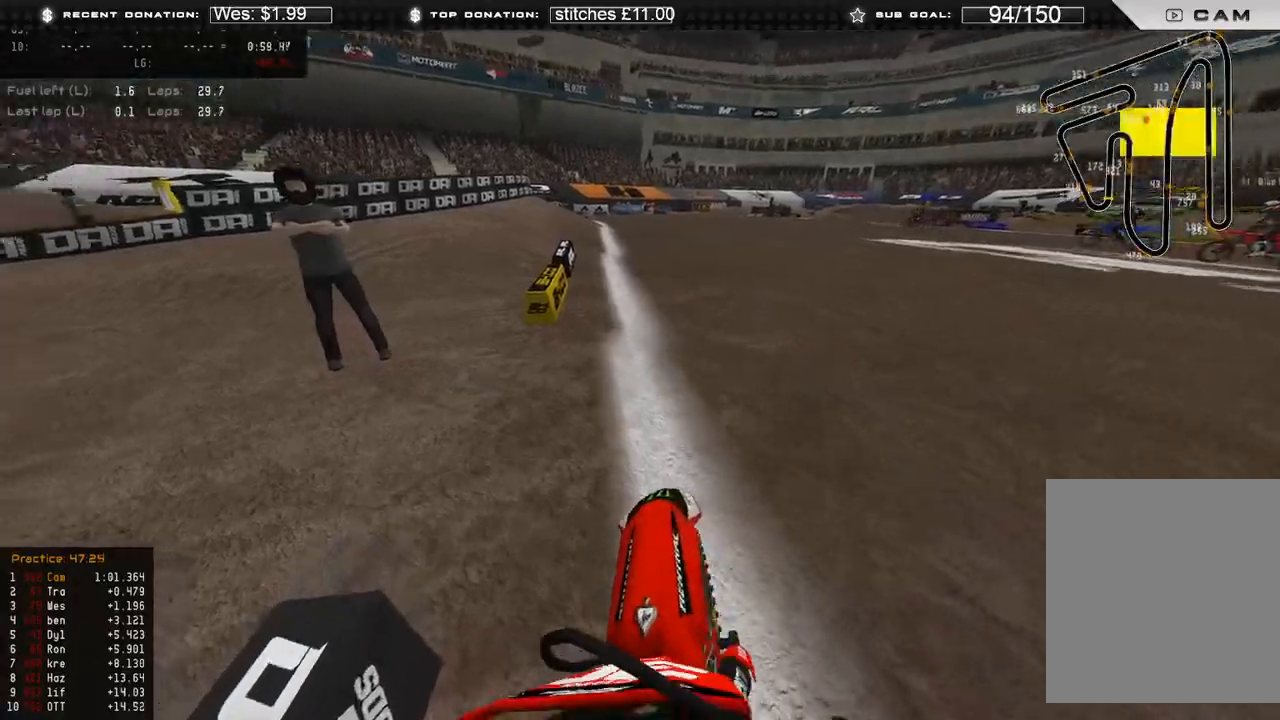
{"buttons": ["R2"], "left_stick": "up-left", "right_stick": "right", "events": []}